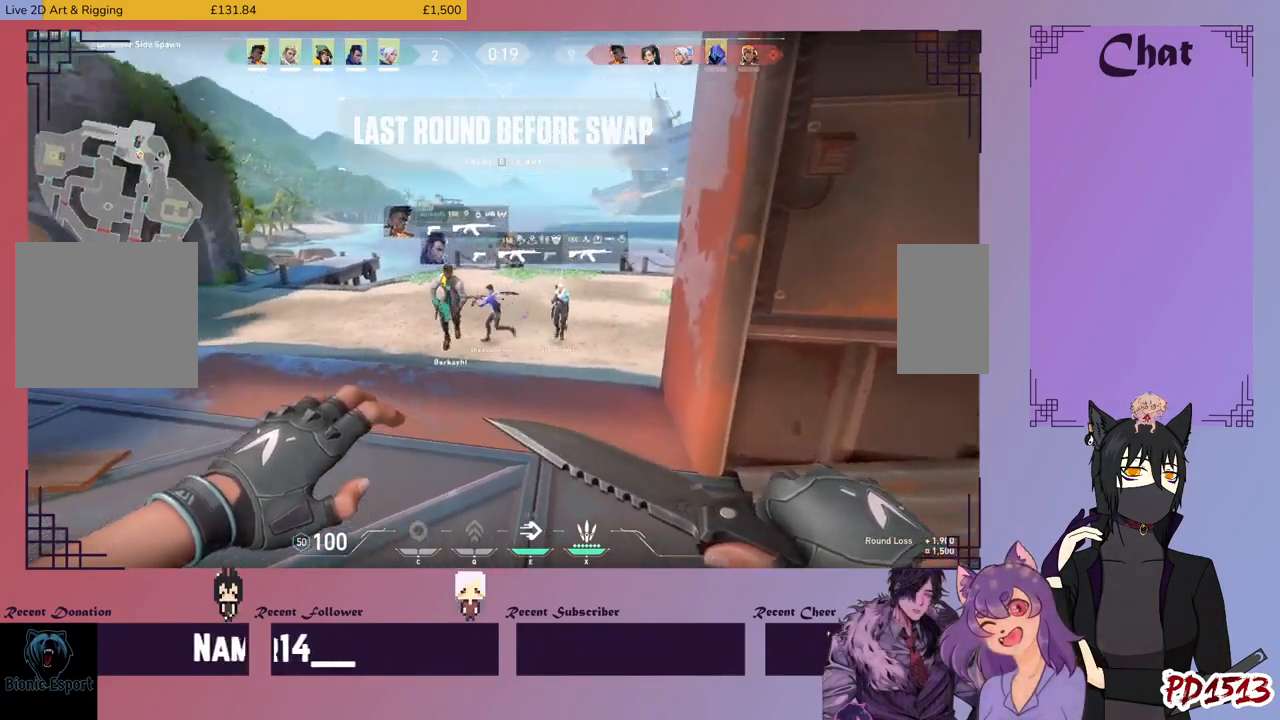
Gameplay with keyboard and mouse; each line is a JSON object with the keys and mouse buttons held at the frame after it. "events" lists presses ("down") and releases ("up") of "a", "c", "ctrl", "d", "e", "f", "q", "r", "s", "shift", "space", "tab", "v", "w", "x", "z", "mouse_left", "mouse_wheel", "mouse_right", "mouse_mb4" and "mouse_mb5" between this image and that frame as [ms after this image, input, new state], when the widget could be followed in between. "mouse_left", "mouse_wheel", "mouse_right", "mouse_mb4", "mouse_mb5" = the "left", "wheel", "right", "mb4", "mb5" buttons of the "mouse" list. No other keys are recorded. "wheel" means that the mouse wheel is clicked or scrolled. Mouse movement is not recorded.
{"keys": [], "mouse": ["mb5"], "events": []}
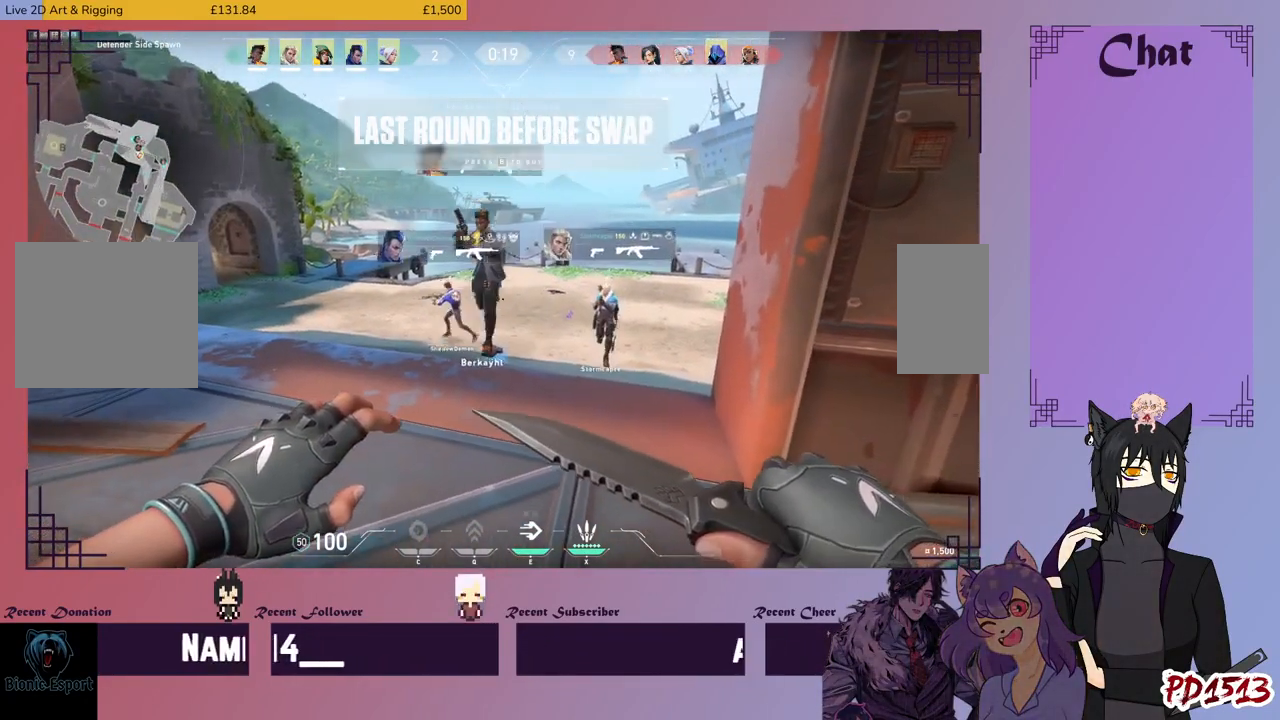
{"keys": [], "mouse": [], "events": [[466, "mouse_mb5", "up"]]}
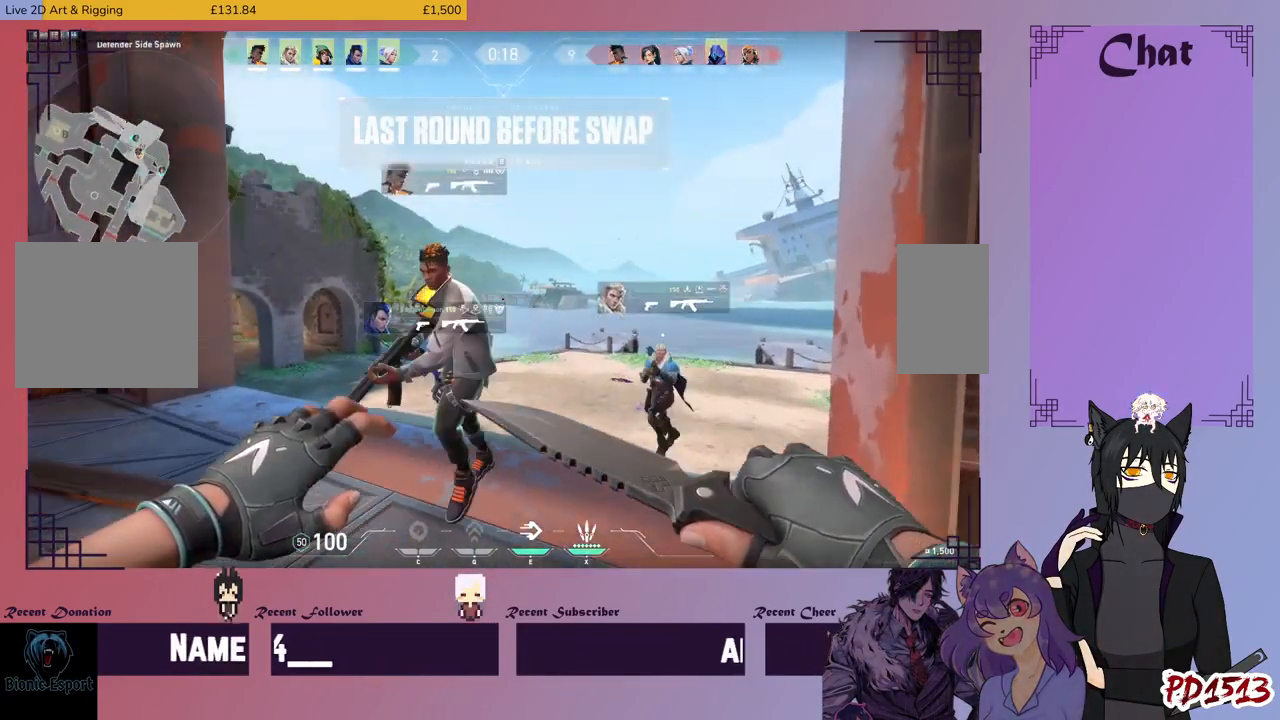
{"keys": [], "mouse": [], "events": []}
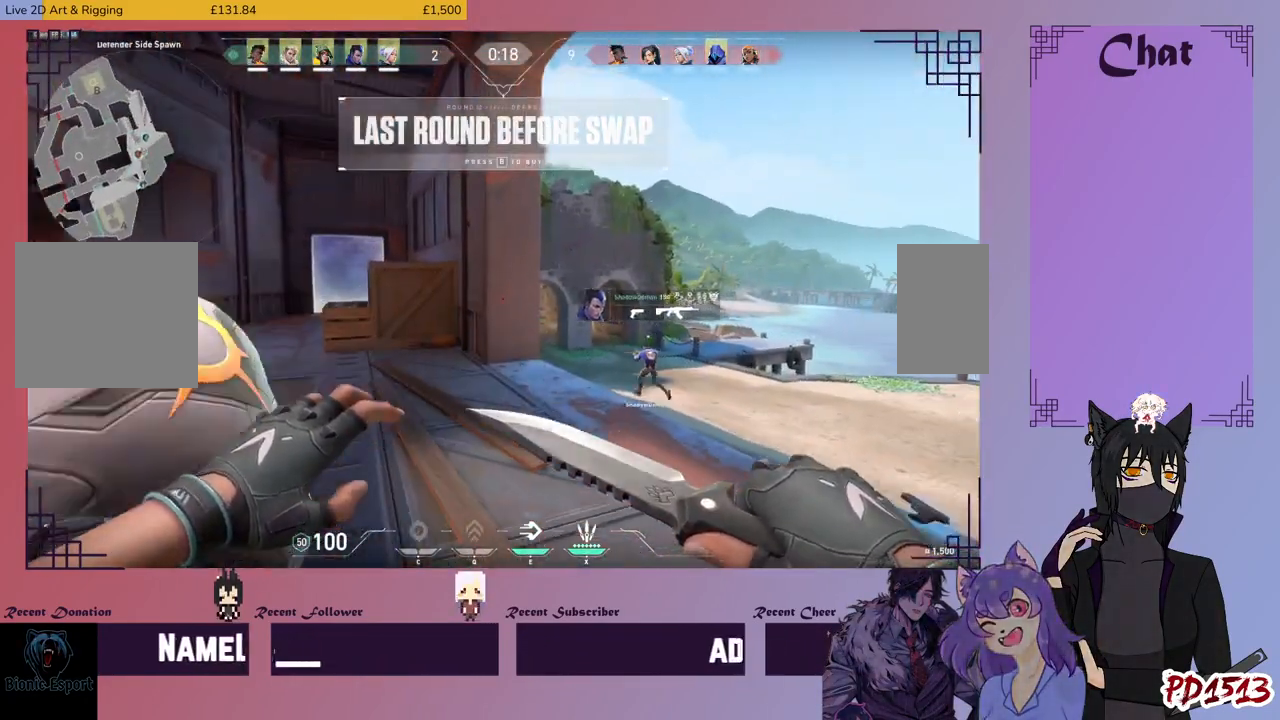
{"keys": ["a"], "mouse": [], "events": [[66, "s", "down"], [333, "a", "down"], [466, "s", "up"]]}
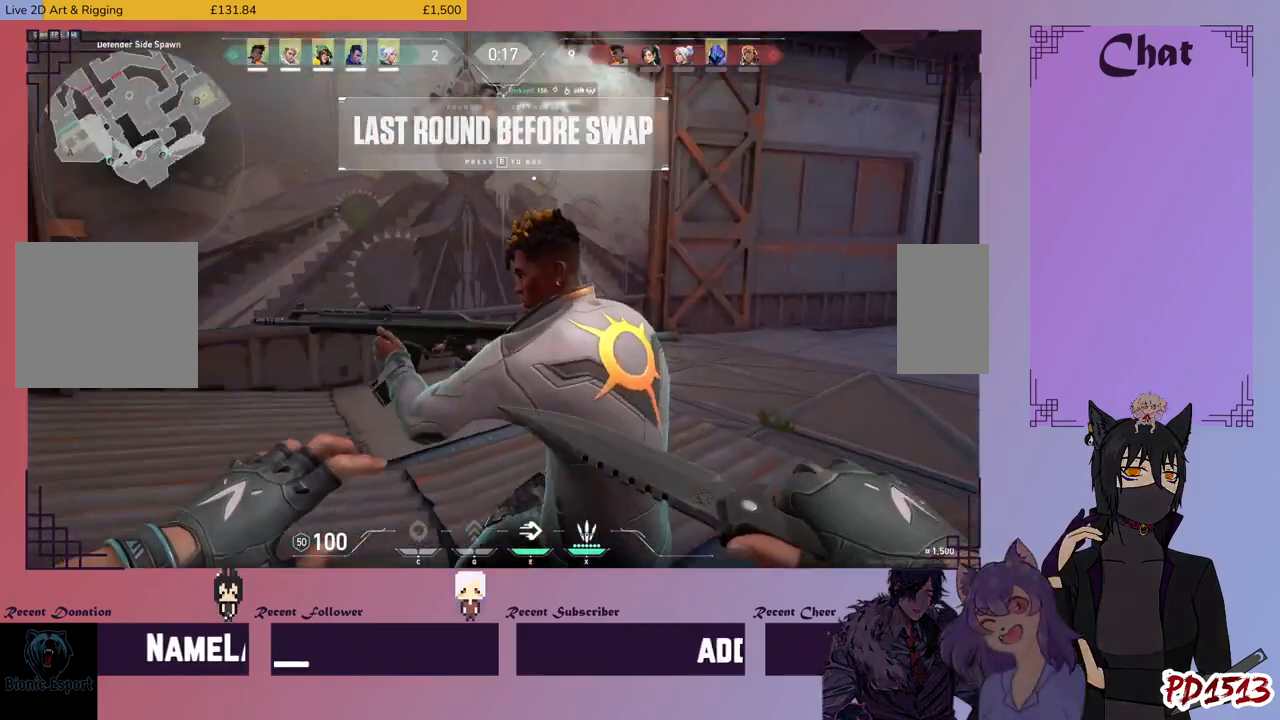
{"keys": ["a"], "mouse": [], "events": []}
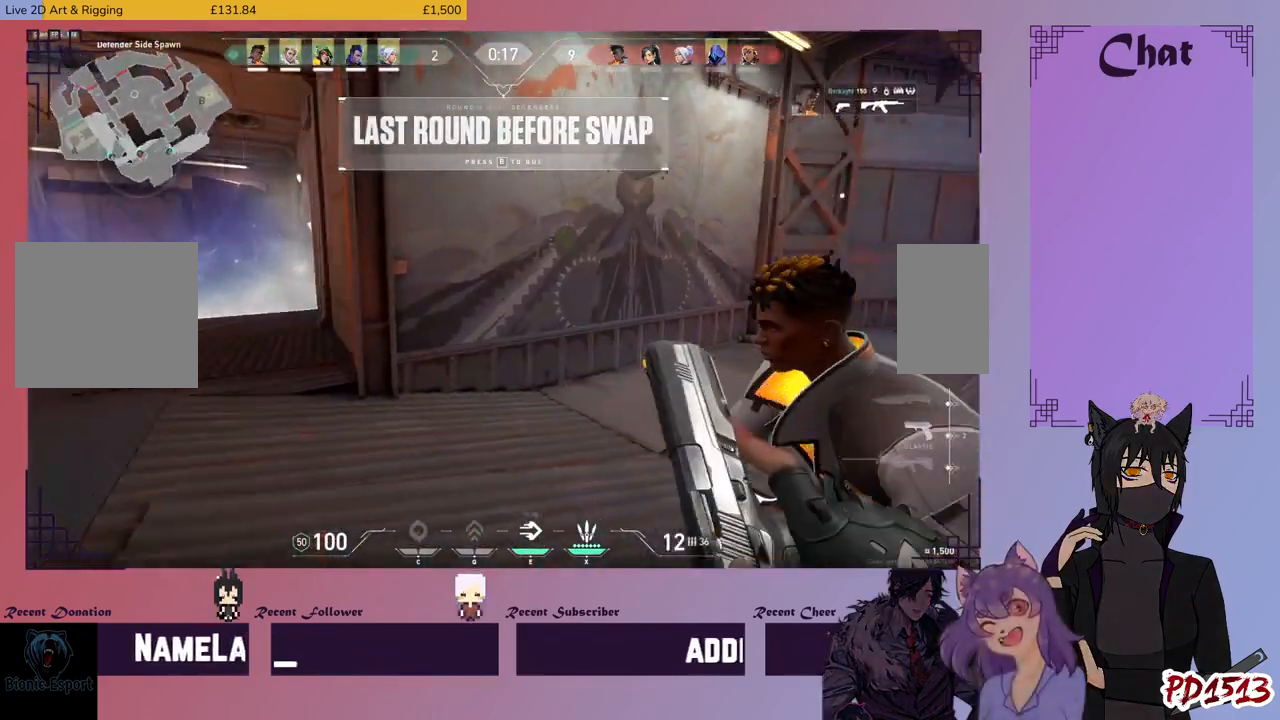
{"keys": ["s"], "mouse": ["wheel"], "events": [[100, "s", "down"], [233, "a", "up"], [333, "mouse_wheel", "down"]]}
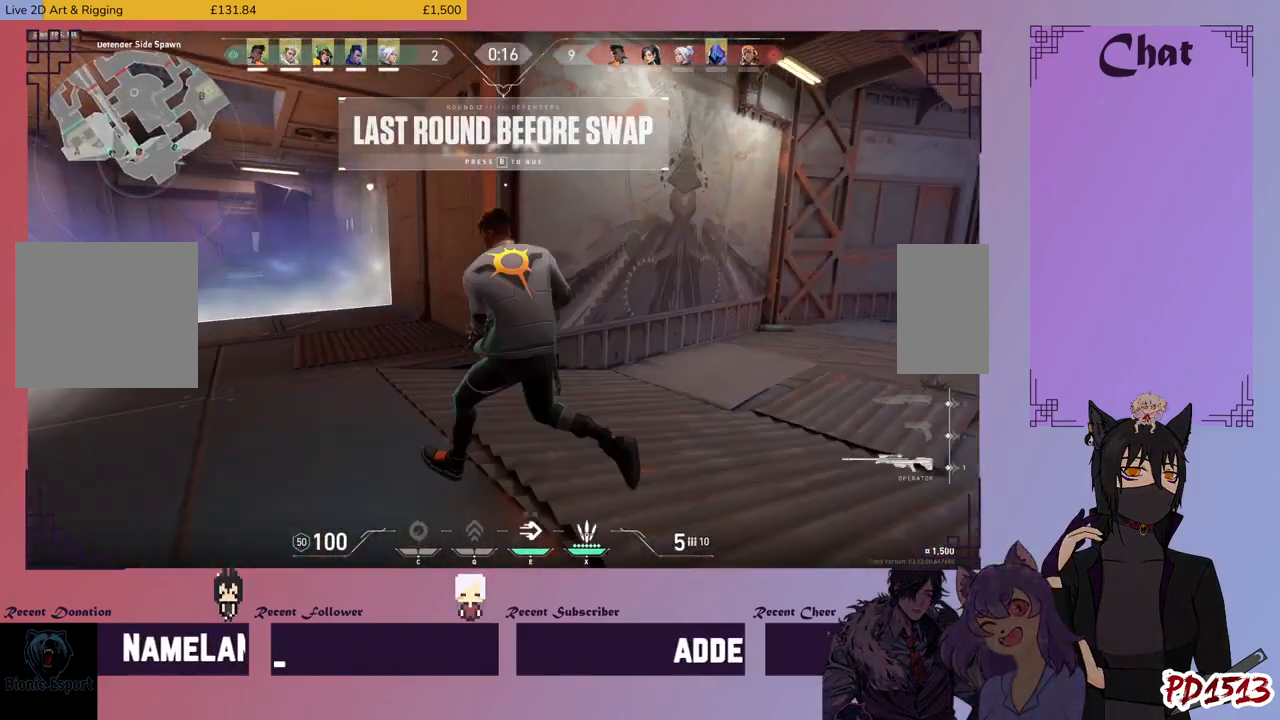
{"keys": ["w"], "mouse": [], "events": [[100, "mouse_wheel", "up"], [100, "s", "up"], [333, "w", "down"]]}
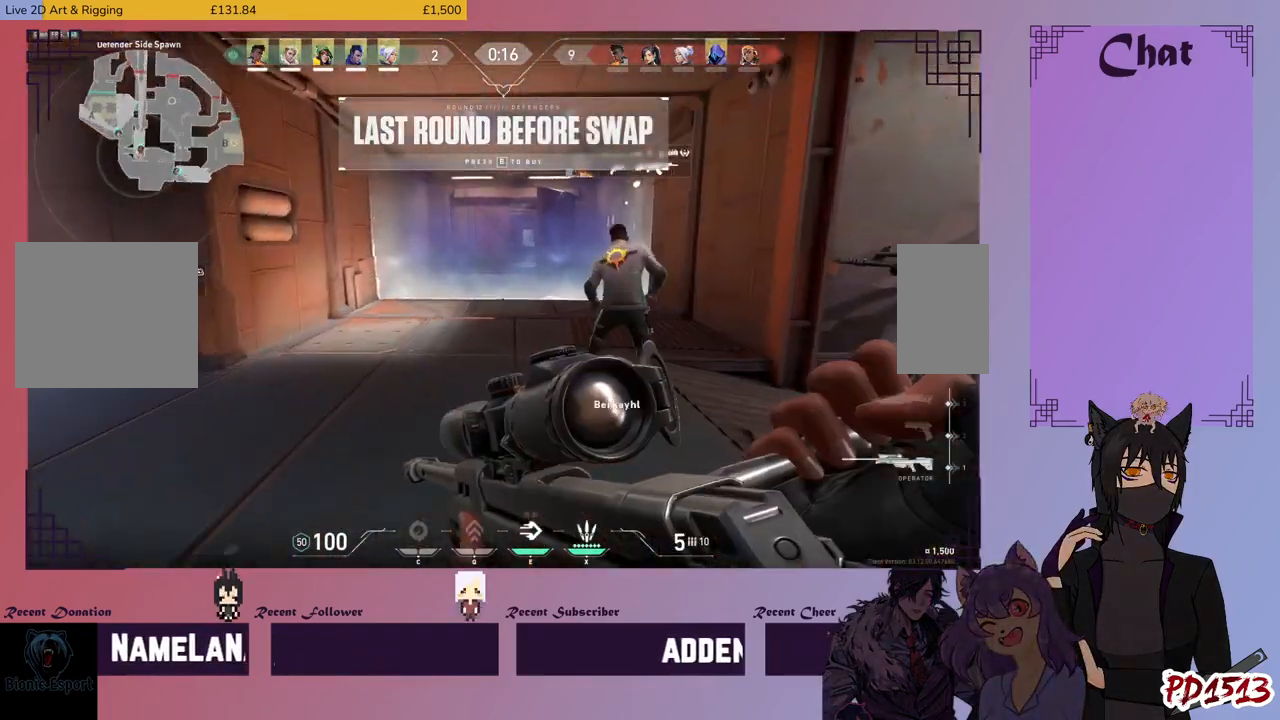
{"keys": [], "mouse": [], "events": [[166, "w", "up"], [200, "d", "down"], [300, "d", "up"]]}
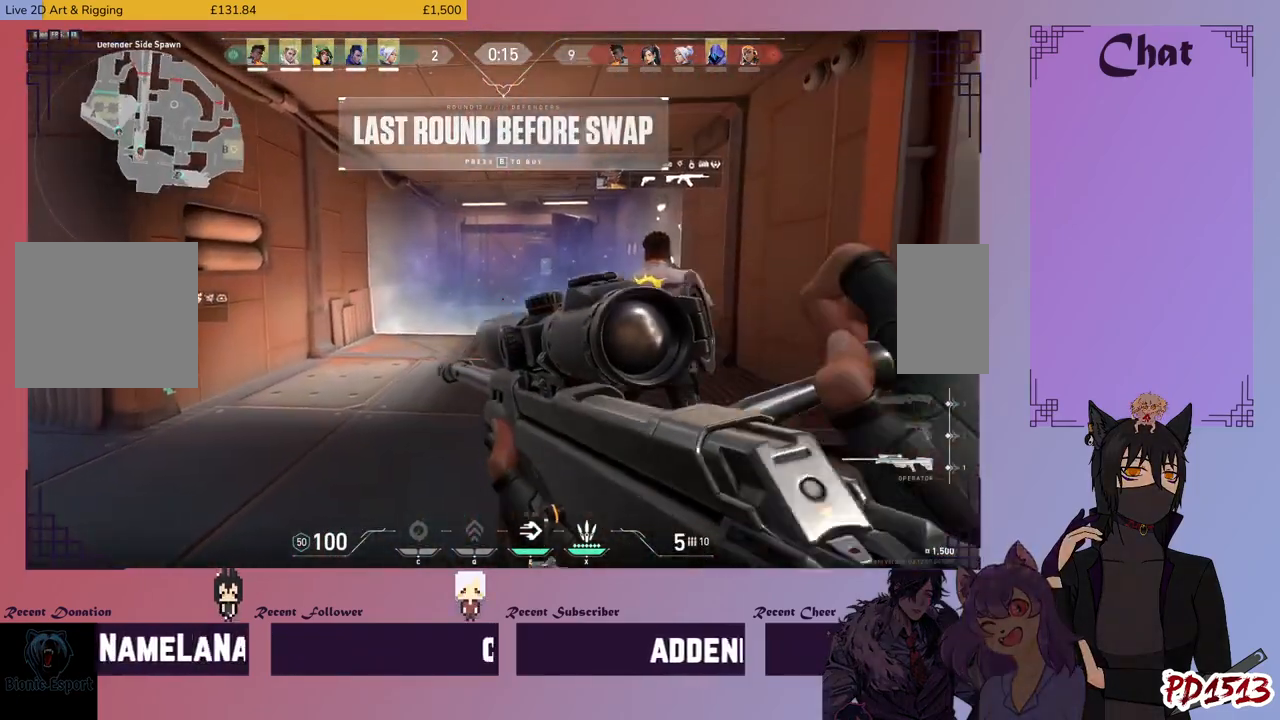
{"keys": [], "mouse": [], "events": [[33, "a", "down"], [133, "a", "up"]]}
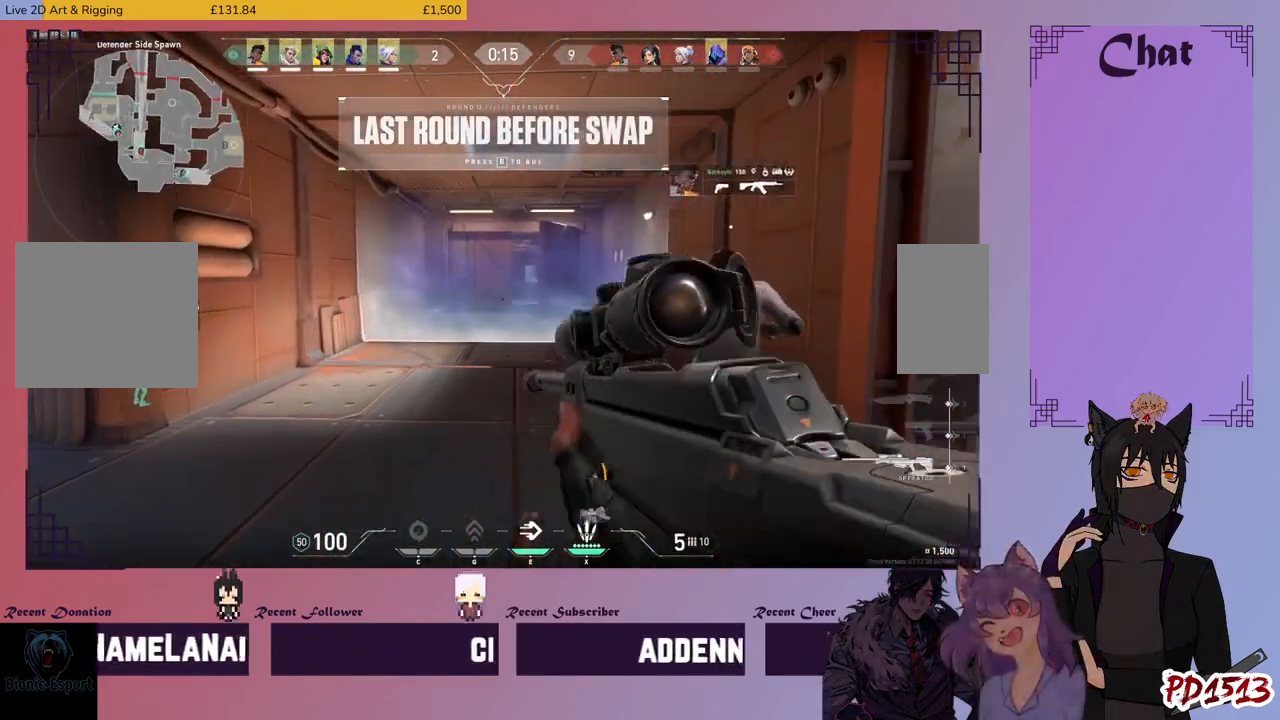
{"keys": [], "mouse": [], "events": [[100, "mouse_right", "down"], [266, "mouse_right", "up"]]}
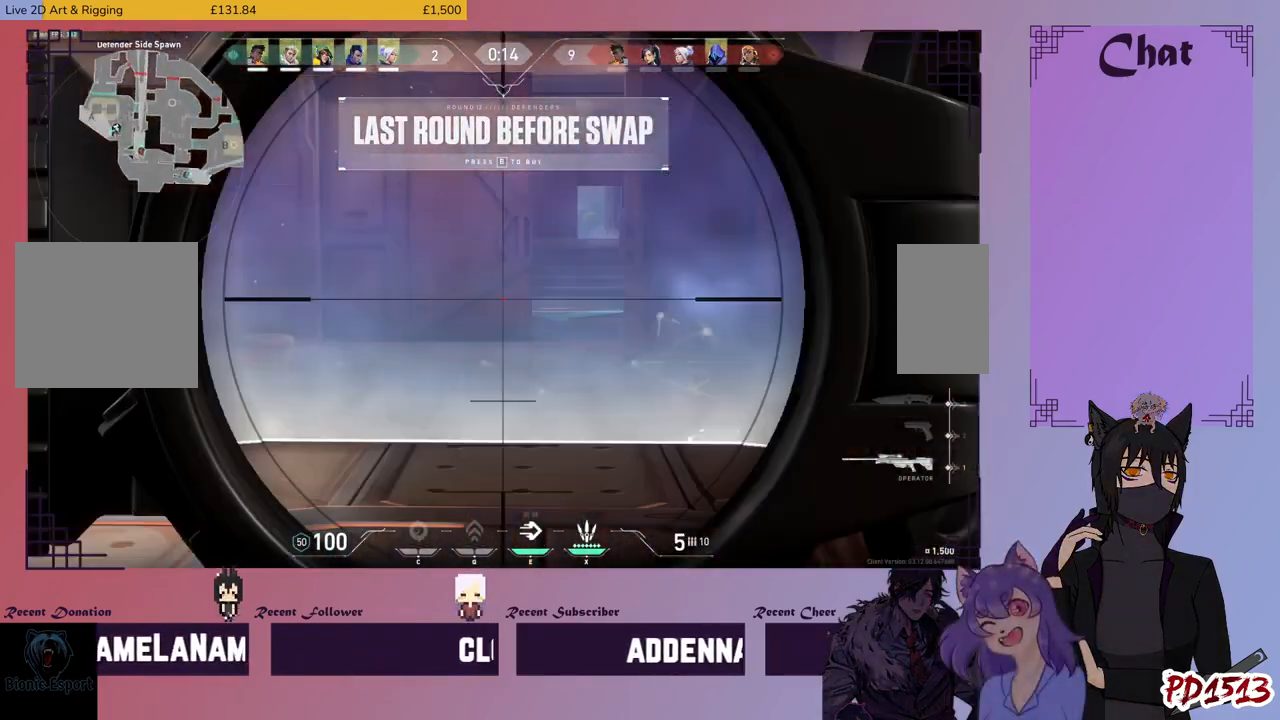
{"keys": [], "mouse": ["right"], "events": [[433, "mouse_right", "down"]]}
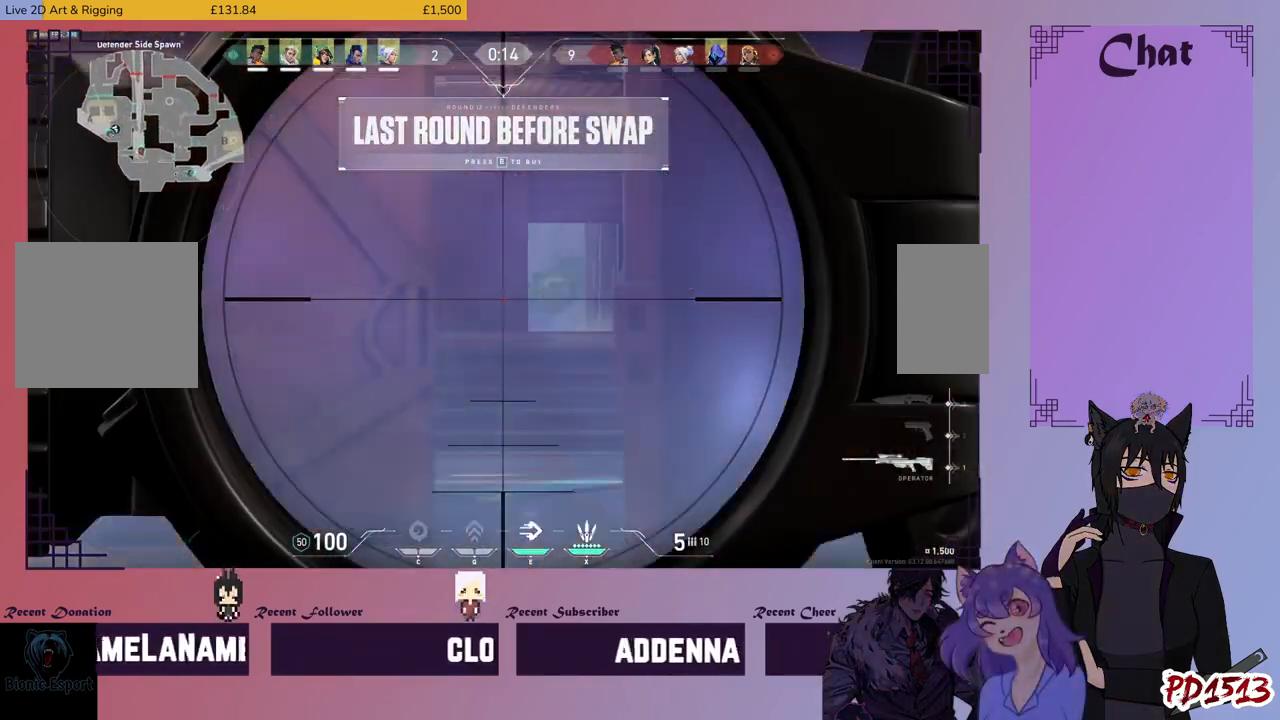
{"keys": ["w"], "mouse": [], "events": [[33, "mouse_right", "up"], [66, "d", "down"], [133, "w", "down"], [200, "mouse_right", "down"], [266, "d", "up"], [300, "mouse_right", "up"]]}
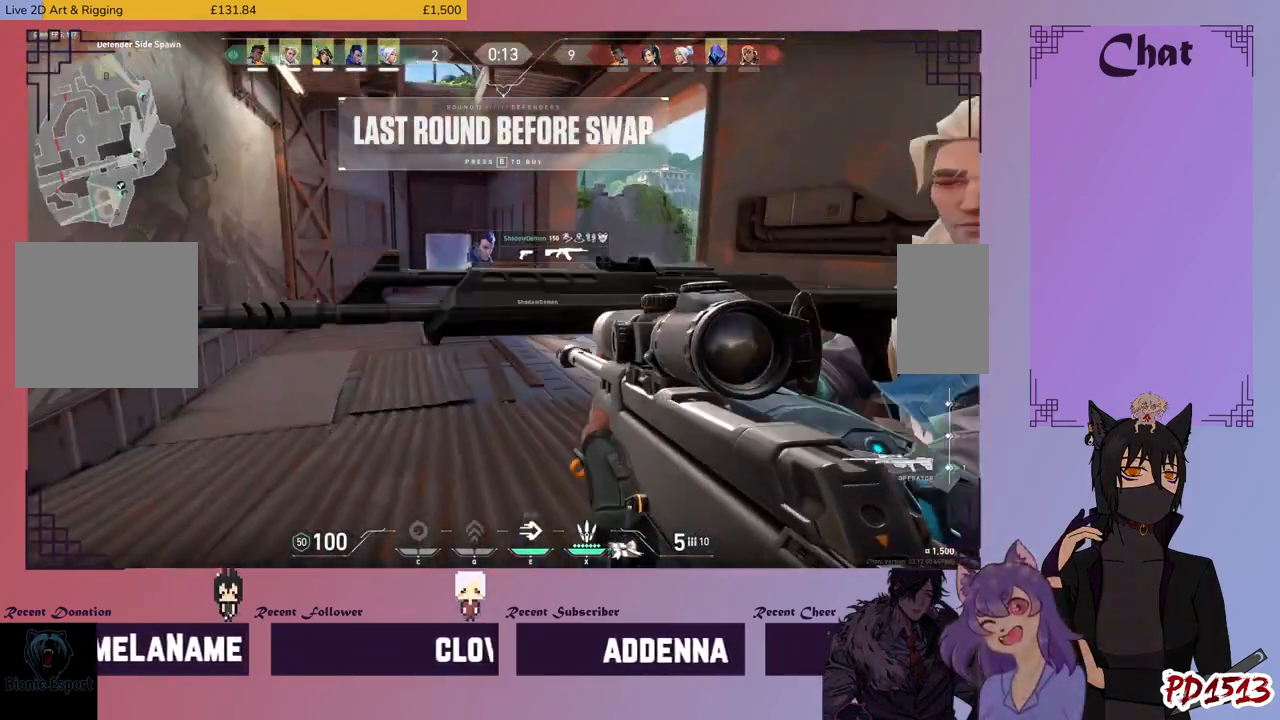
{"keys": ["w"], "mouse": [], "events": []}
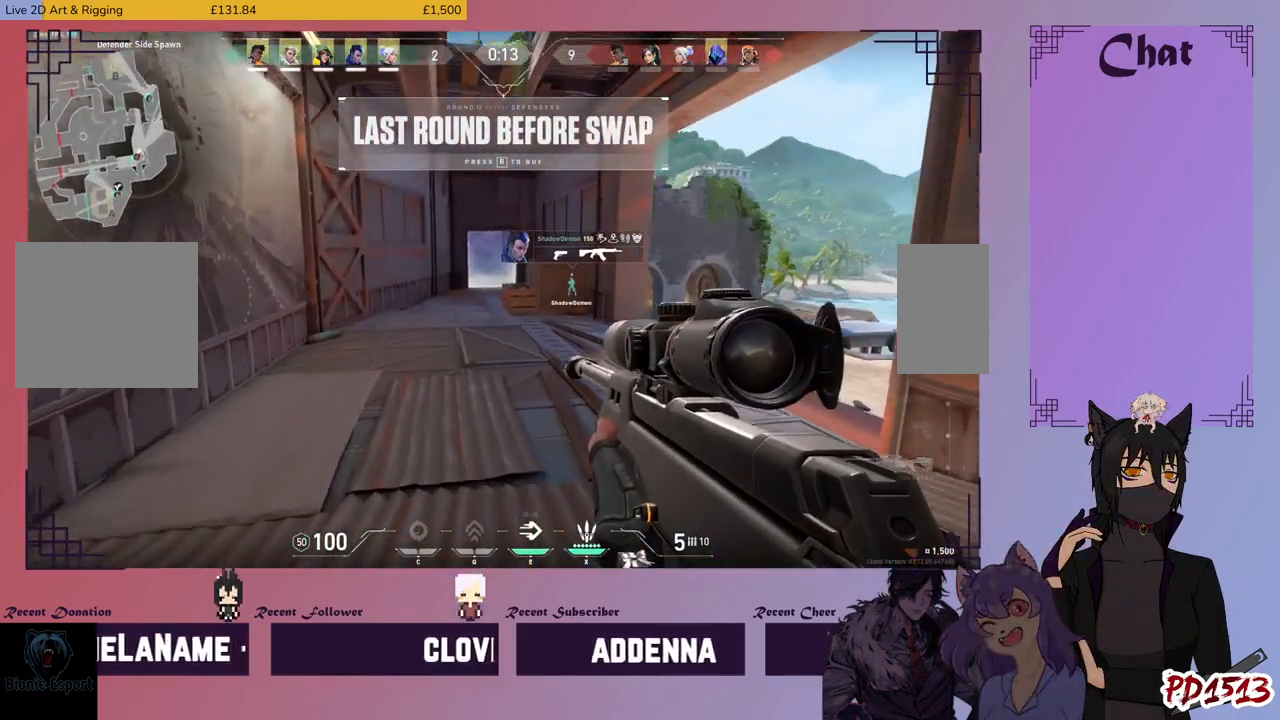
{"keys": ["w"], "mouse": [], "events": []}
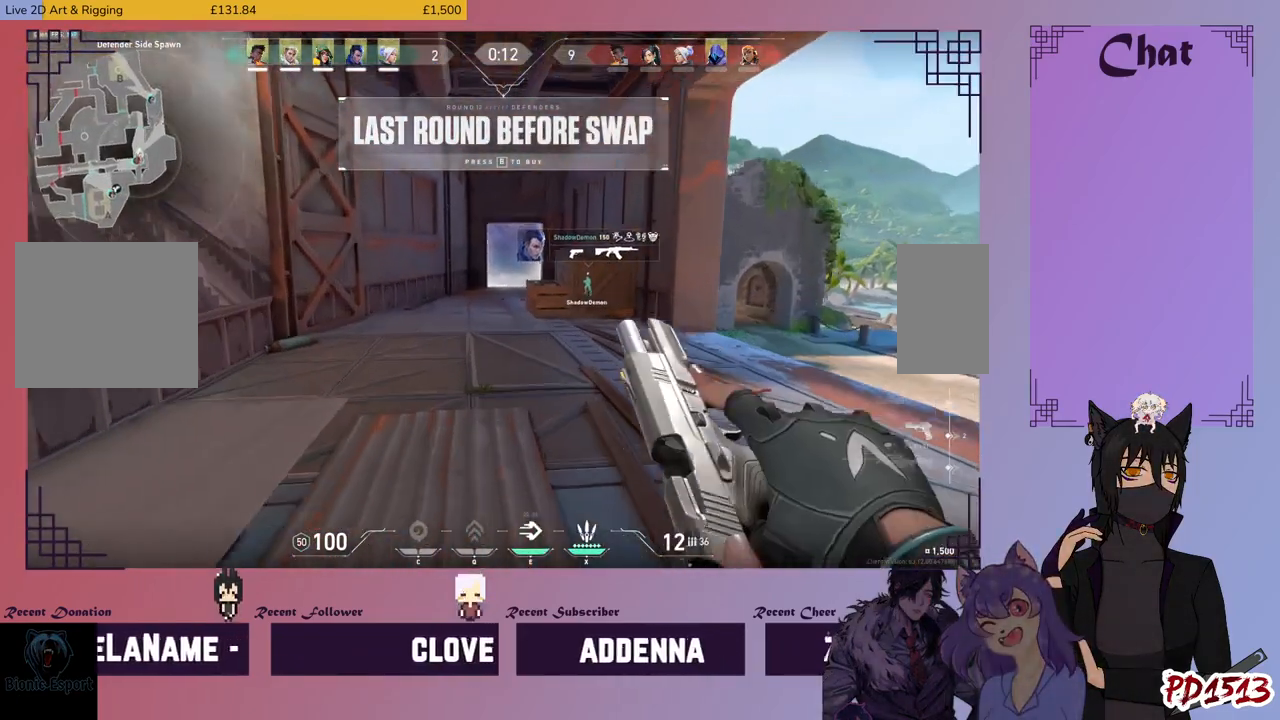
{"keys": ["w"], "mouse": [], "events": []}
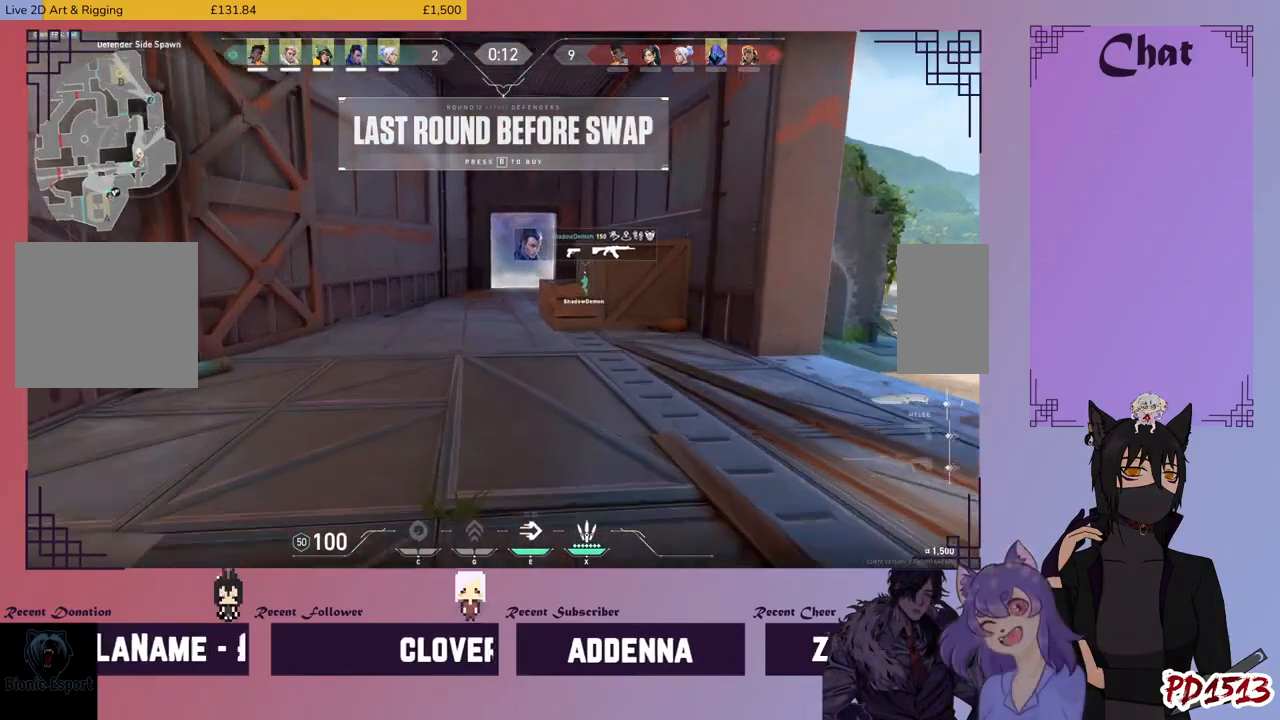
{"keys": ["w"], "mouse": [], "events": []}
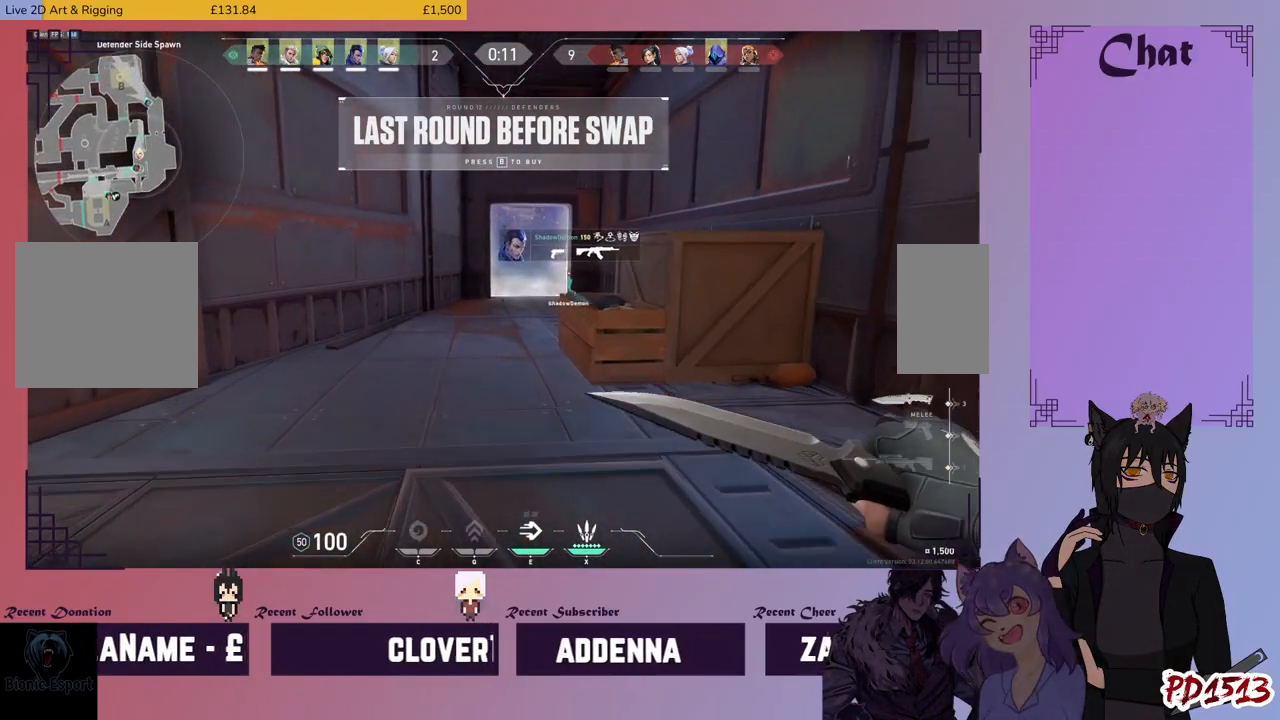
{"keys": ["w"], "mouse": [], "events": []}
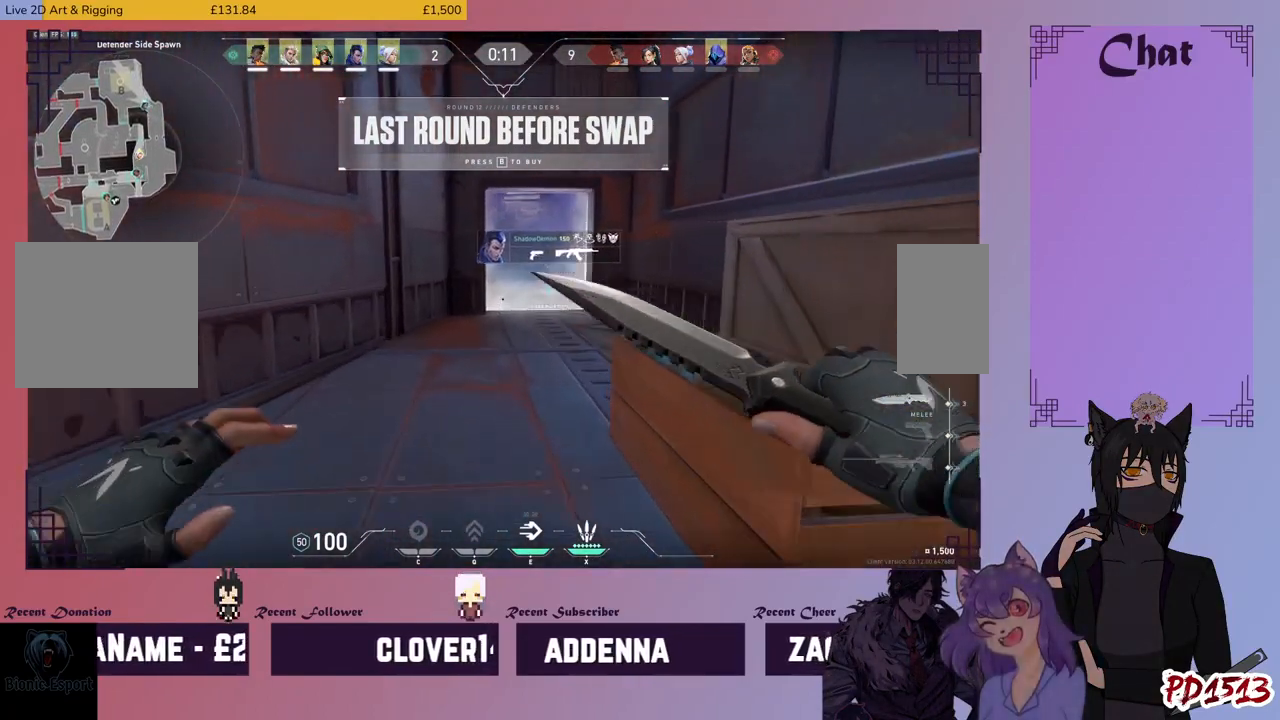
{"keys": ["w"], "mouse": [], "events": []}
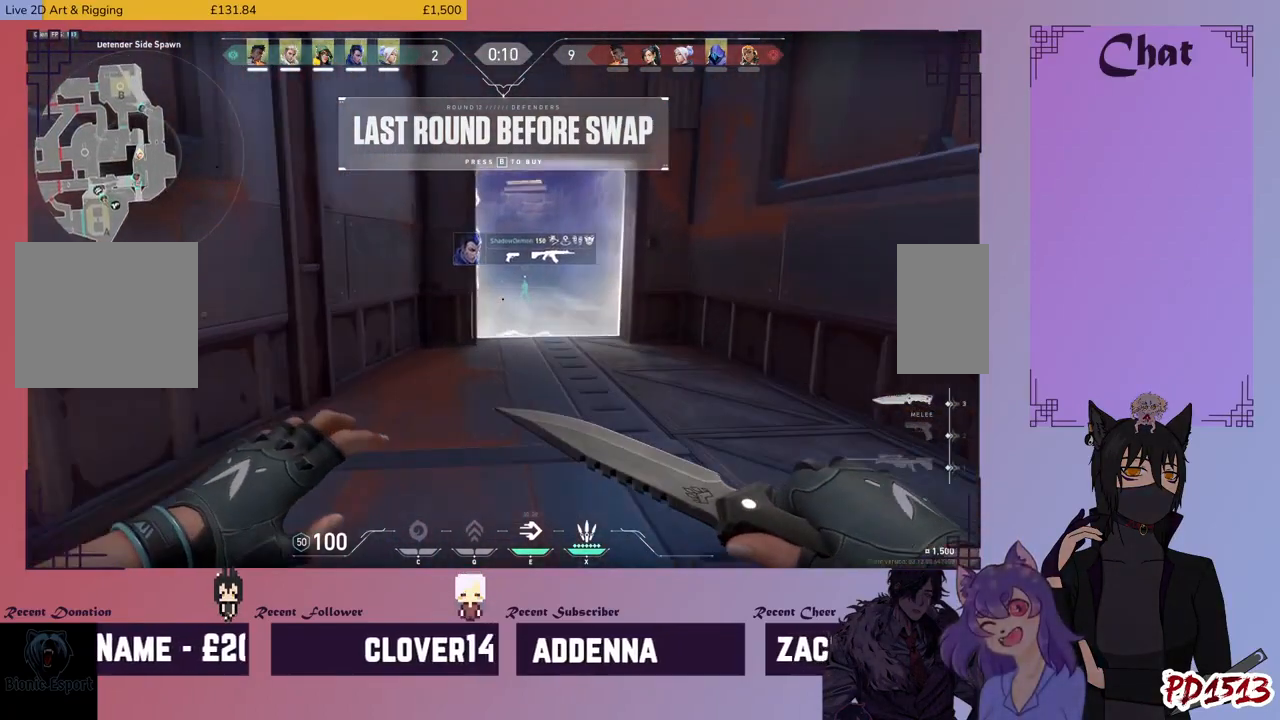
{"keys": ["d", "w"], "mouse": [], "events": [[500, "d", "down"]]}
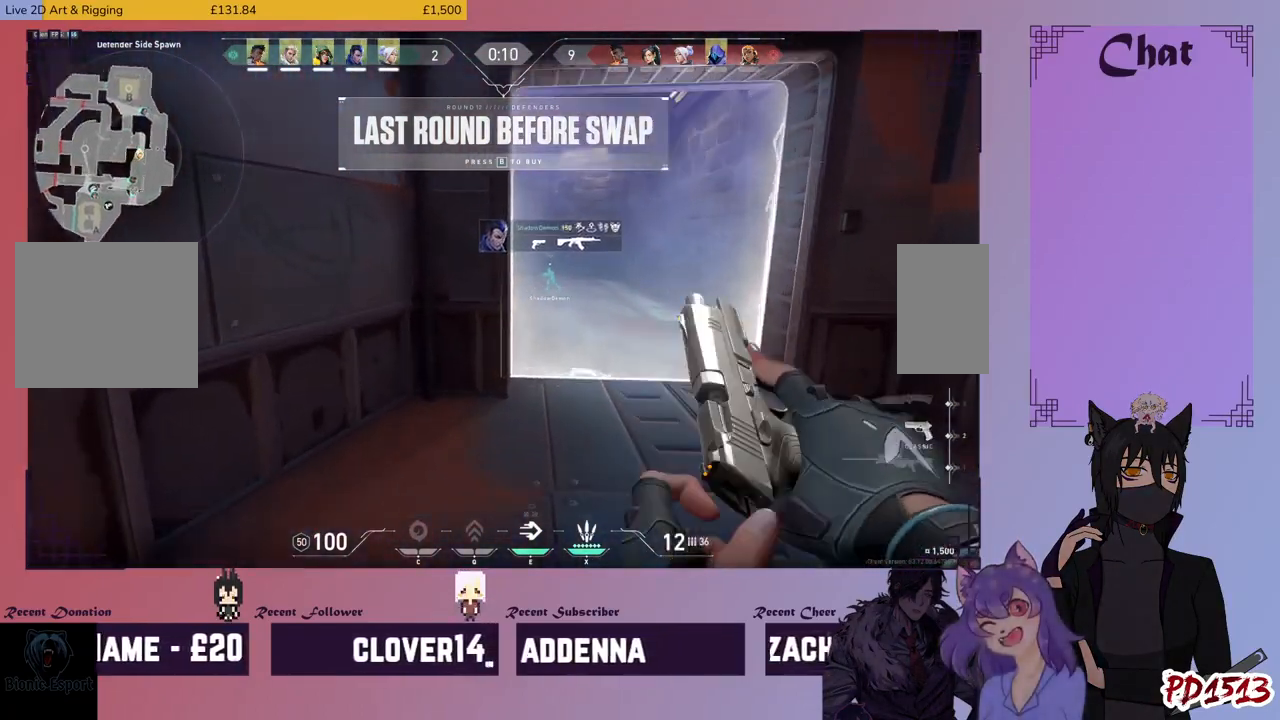
{"keys": ["d"], "mouse": [], "events": [[500, "w", "up"]]}
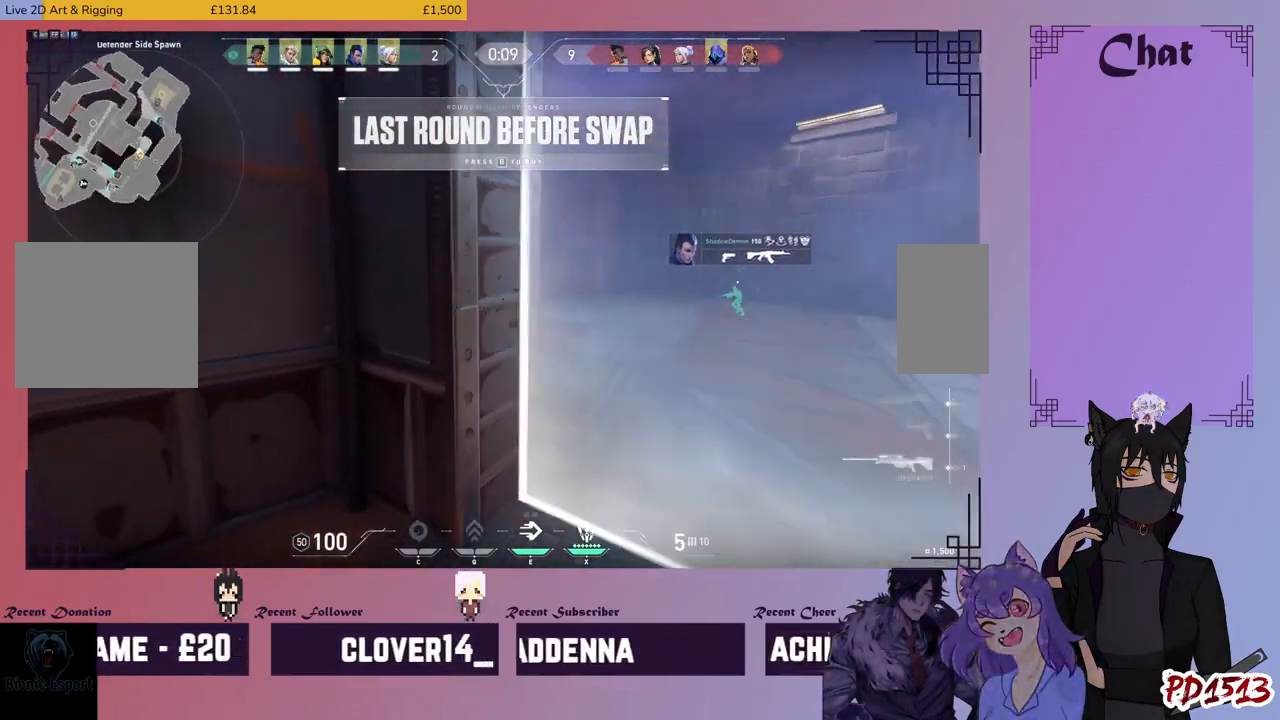
{"keys": [], "mouse": [], "events": [[300, "d", "up"]]}
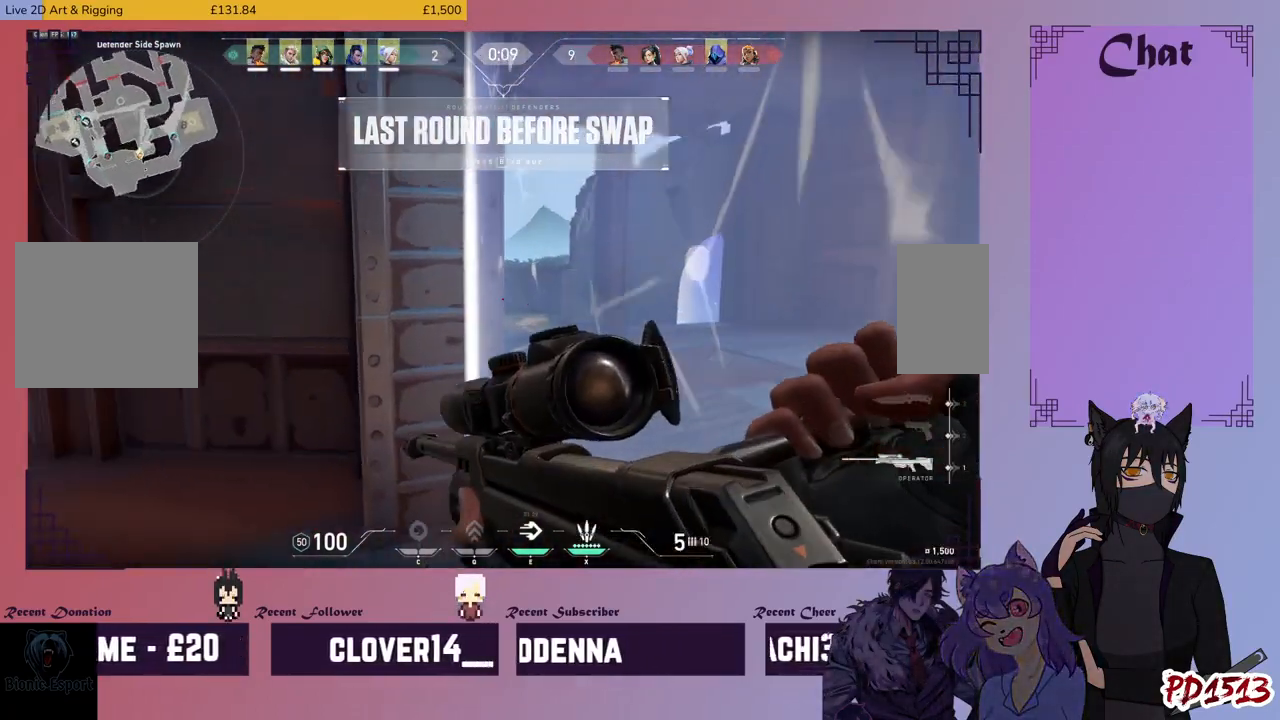
{"keys": [], "mouse": [], "events": [[300, "d", "down"], [466, "d", "up"]]}
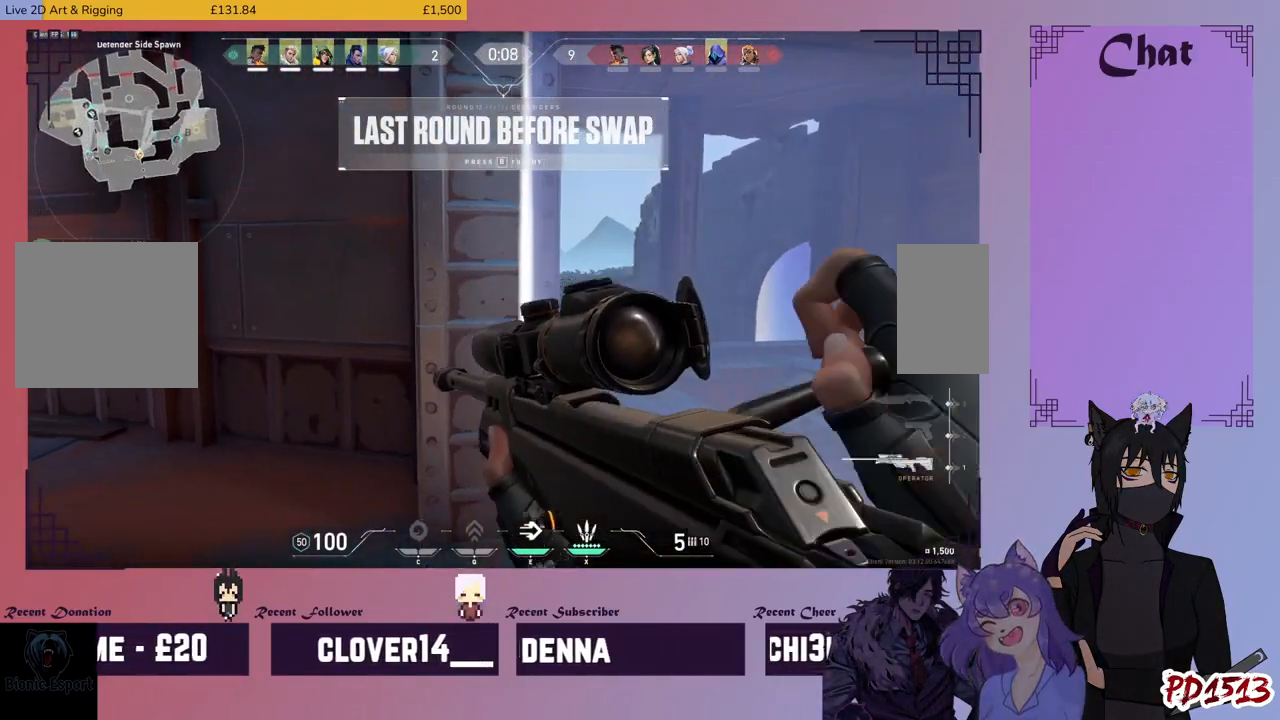
{"keys": [], "mouse": [], "events": []}